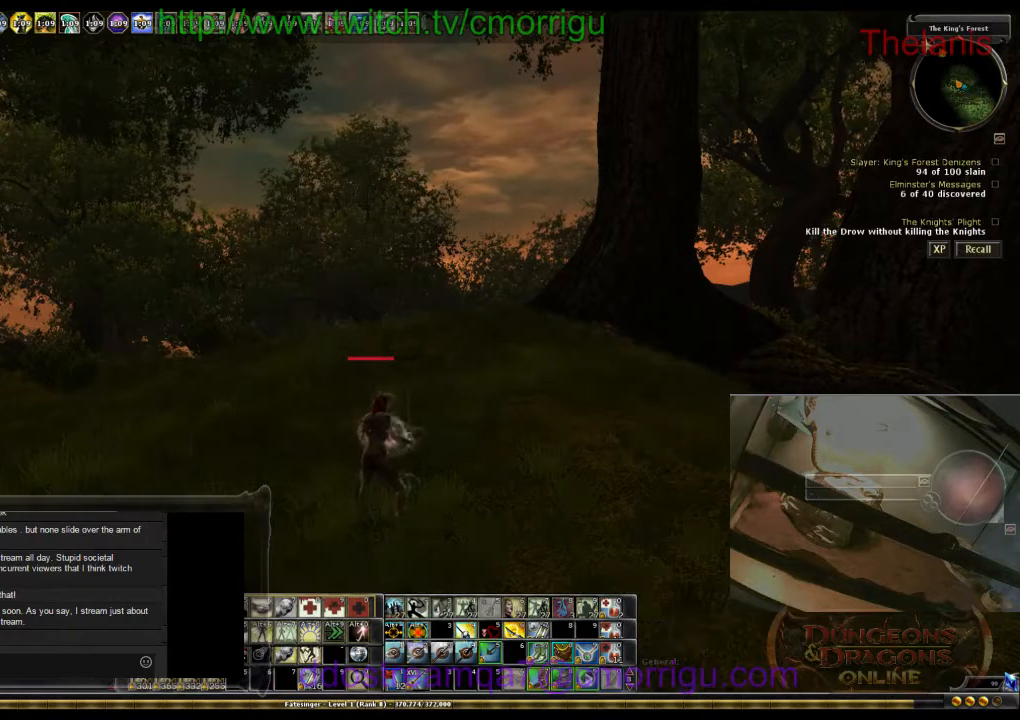
Gameplay with keyboard; each line is a JSON object with the keys held at the frame after it. "events" lists presses ("down") and releases ("up") of ".", "/", "0", "1", "2", "3", "4", "5", "6", "7", "8", "9", "a", "b", "backslash", "backspace", "c", "caps_lock", "comma", "ctrl_l", "ctrl_r", "d", "e", "equals", "escape", "f", "f1", "f10", "f11", "f12", "f2", "f3", "f4", "f5", "f6", "f7", "f8", "f9", "g", "h", "i", "j", "k", "l", "lbracket", "m", "minus", "n", "o", "p", "q", "quote", "r", "rbracket", "return", "s", "semicolon", "shift_l", "shift_r", "space", "t", "tab", "tilde", "u", "v", "w", "x", "y" and "z" between this image and that frame as [ms after this image, input, new state], when the widget could be followed in between. No other keys are recorded. Mouse input is not recorded.
{"keys": [], "events": [[200, "m", "down"], [333, "m", "up"]]}
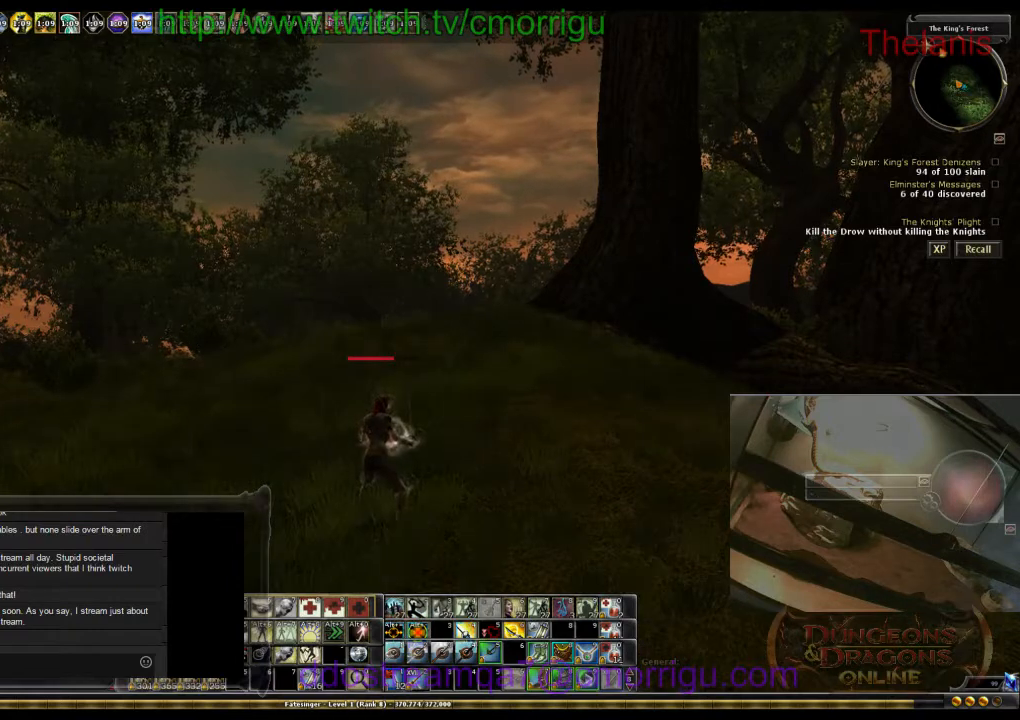
{"keys": [], "events": []}
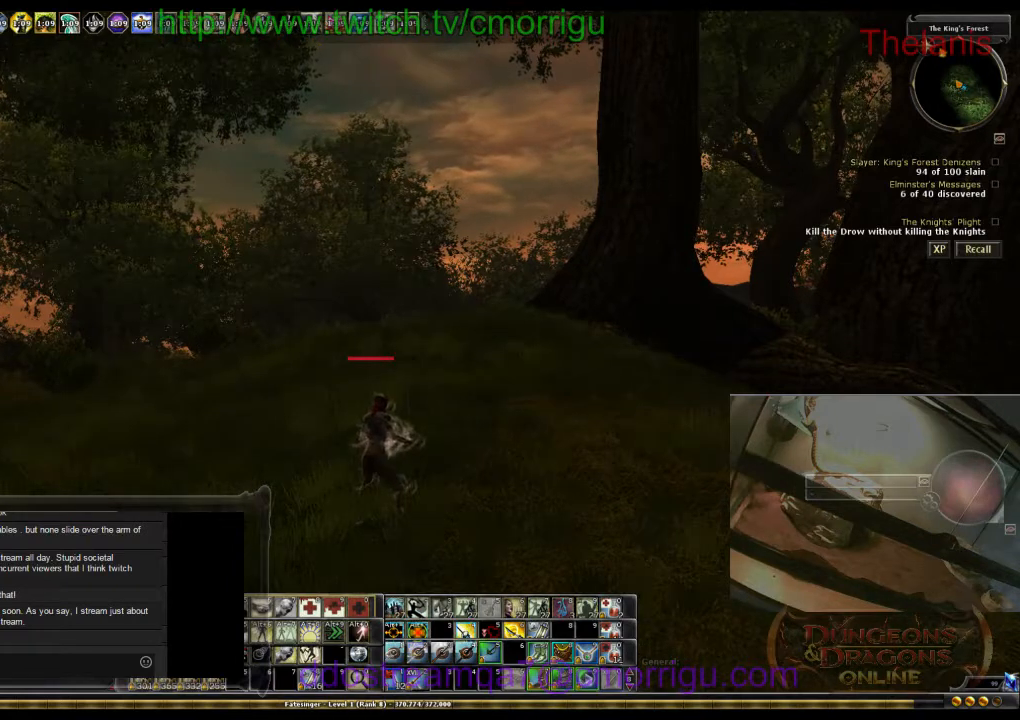
{"keys": [], "events": []}
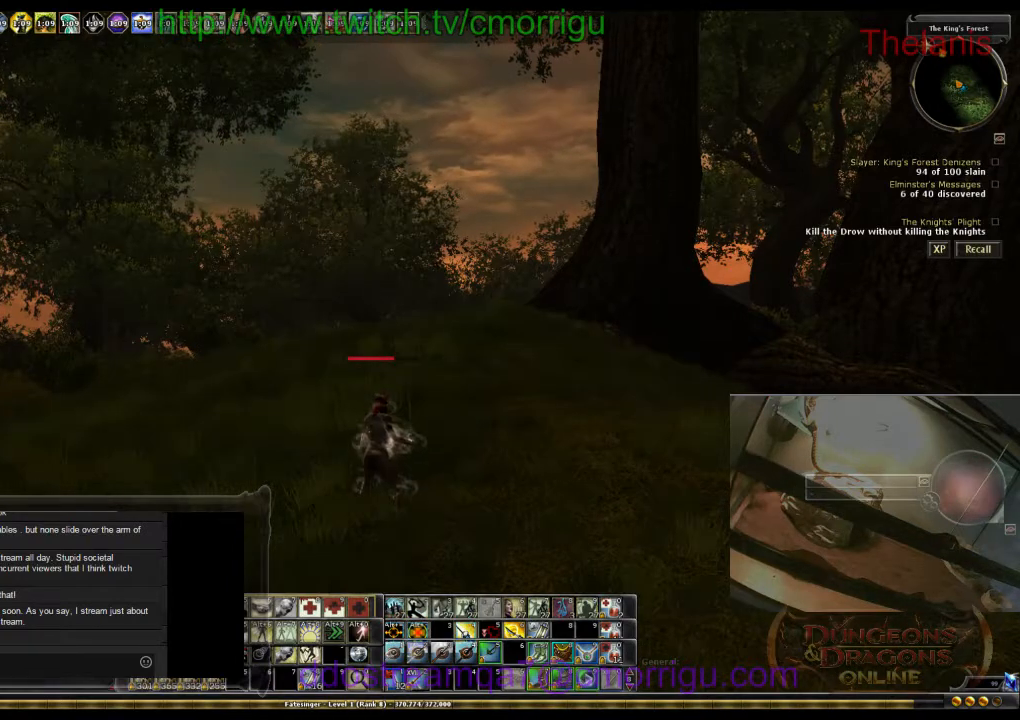
{"keys": [], "events": []}
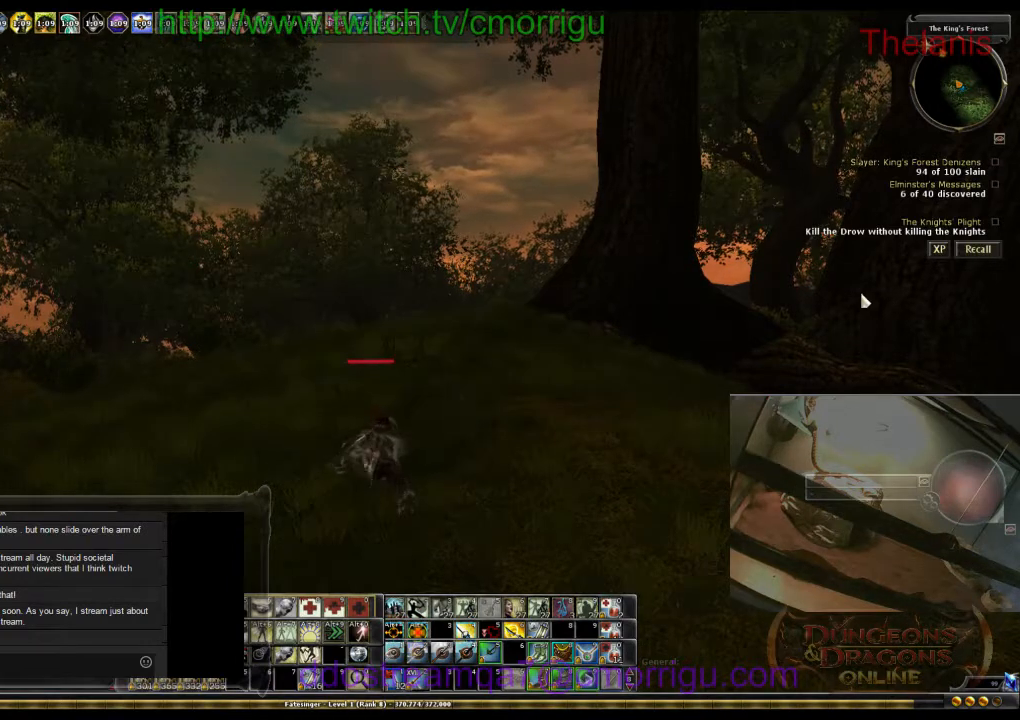
{"keys": [], "events": [[33, "m", "down"], [100, "m", "up"]]}
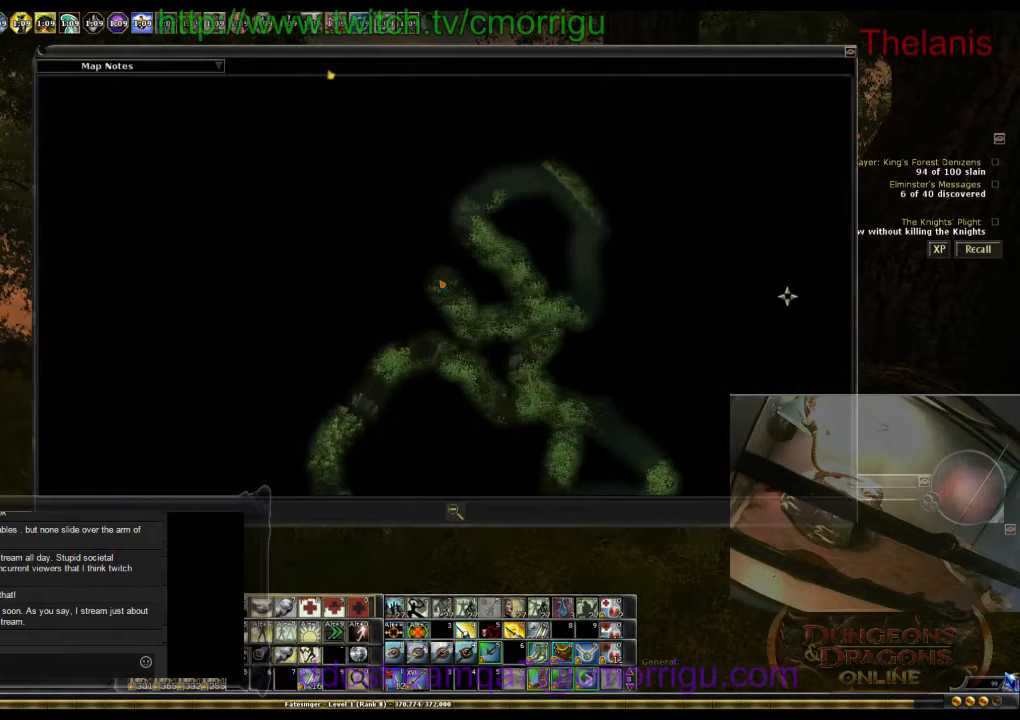
{"keys": ["w"], "events": [[167, "w", "down"]]}
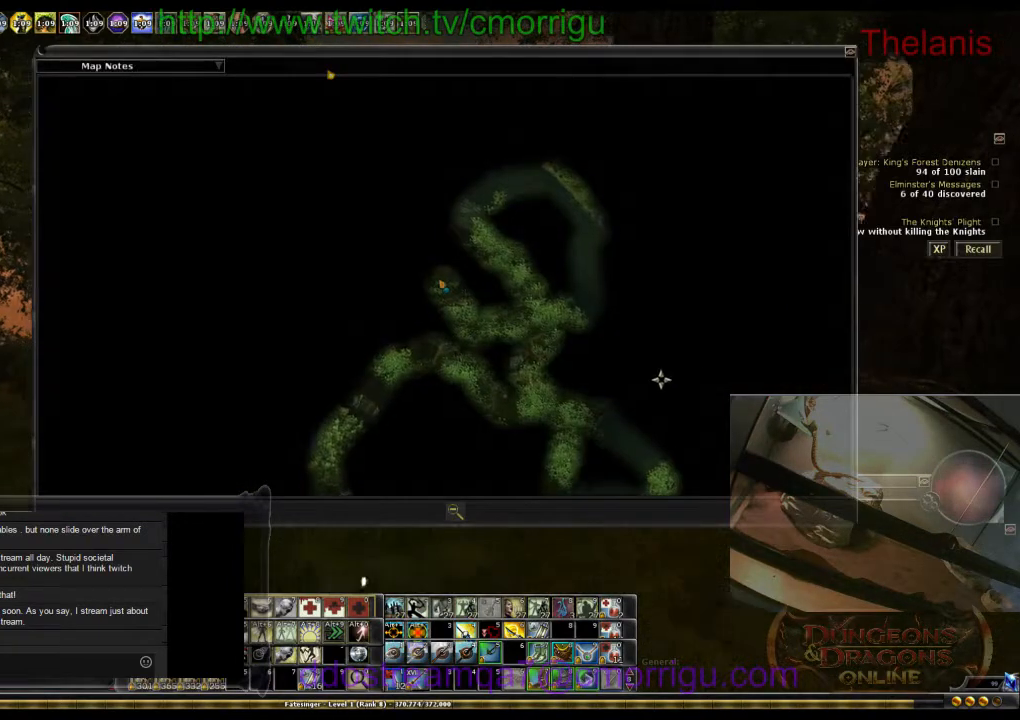
{"keys": ["w"], "events": []}
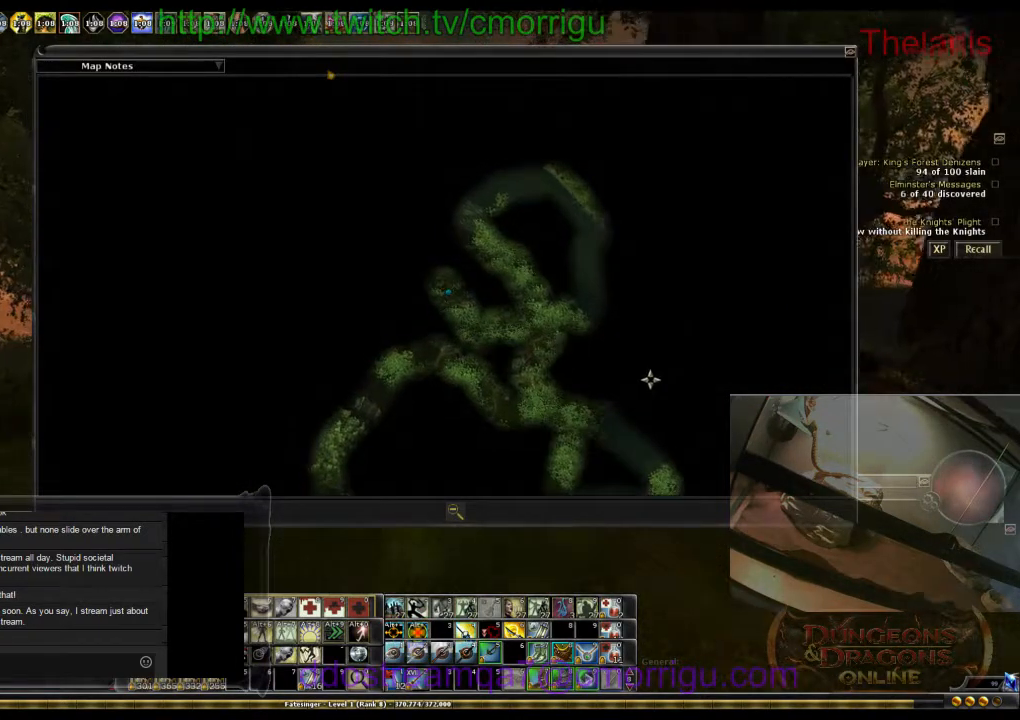
{"keys": ["w"], "events": []}
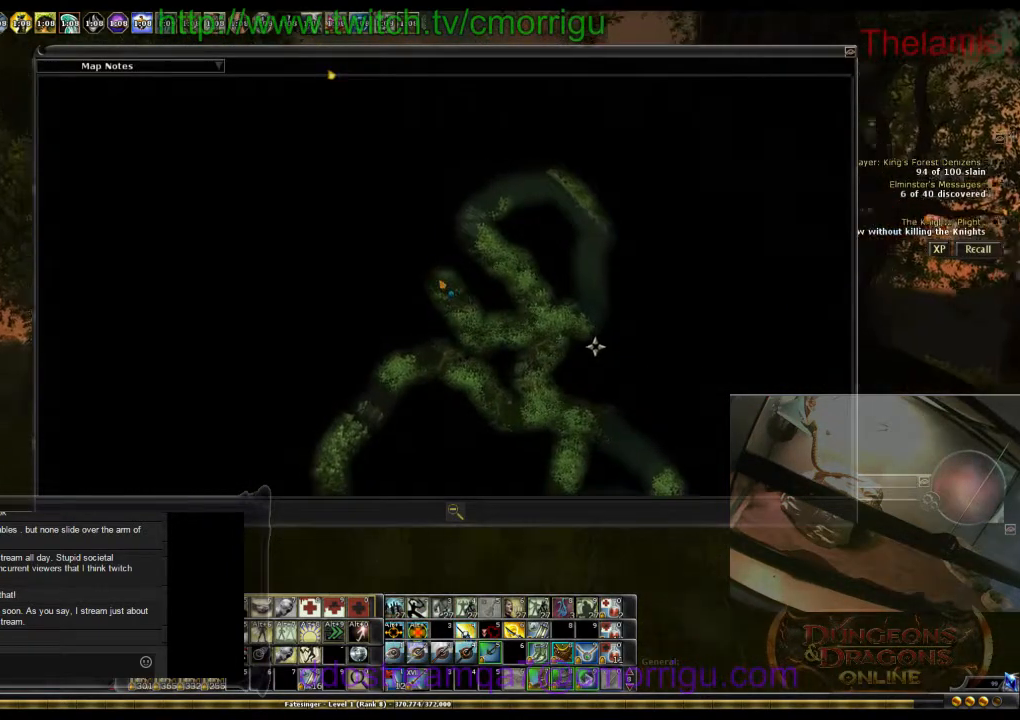
{"keys": ["w"], "events": [[267, "m", "down"], [400, "m", "up"]]}
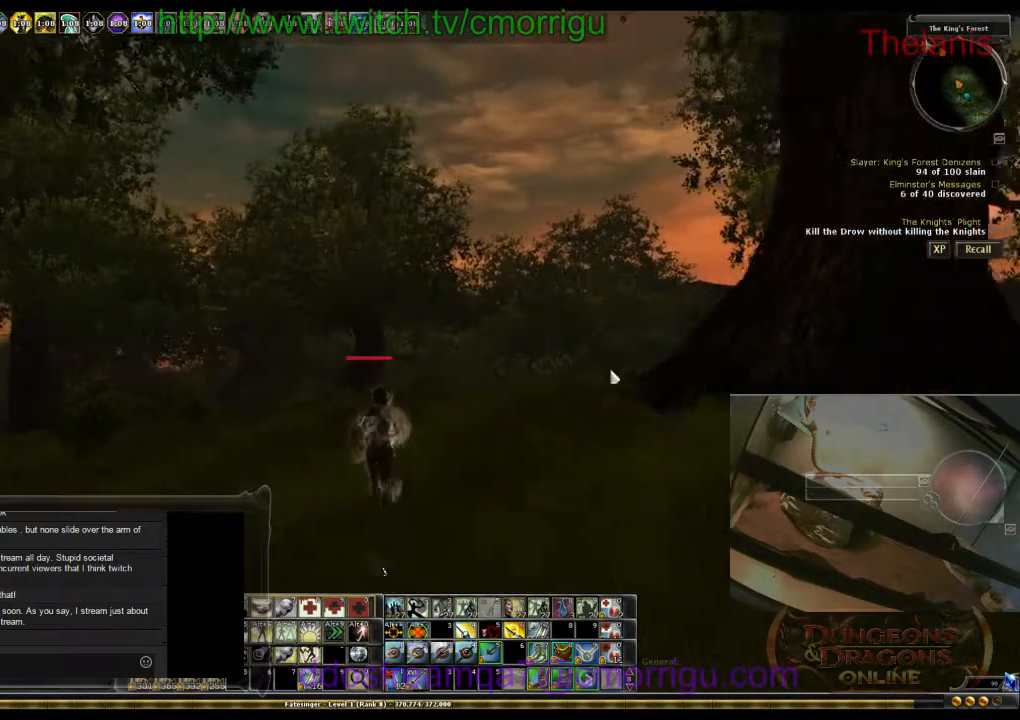
{"keys": ["w"], "events": []}
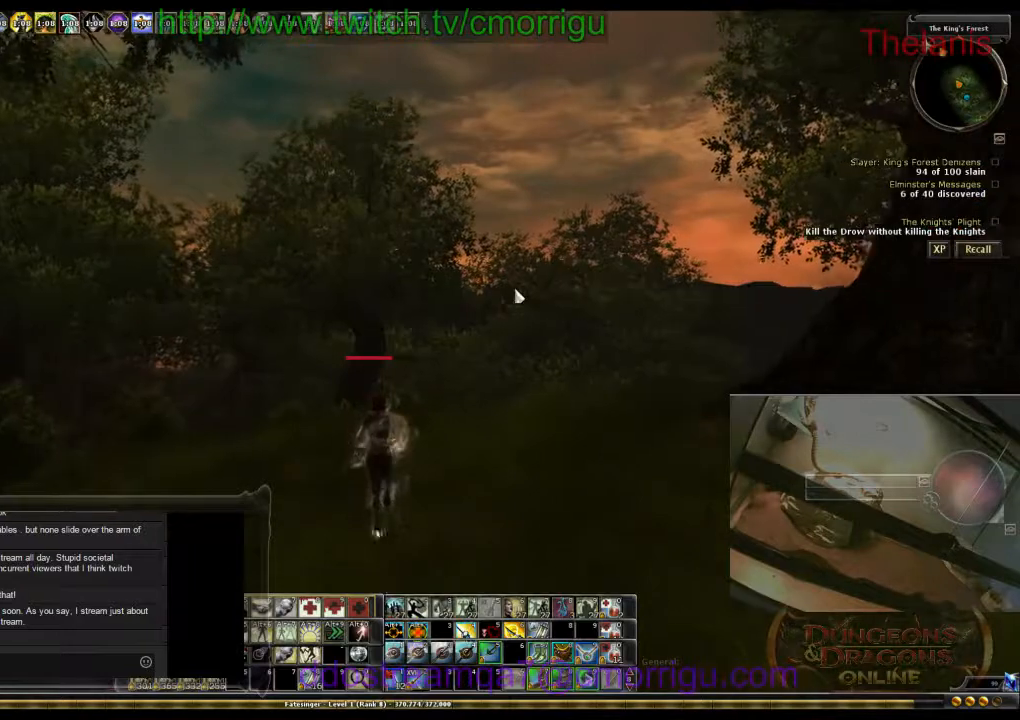
{"keys": ["w"], "events": []}
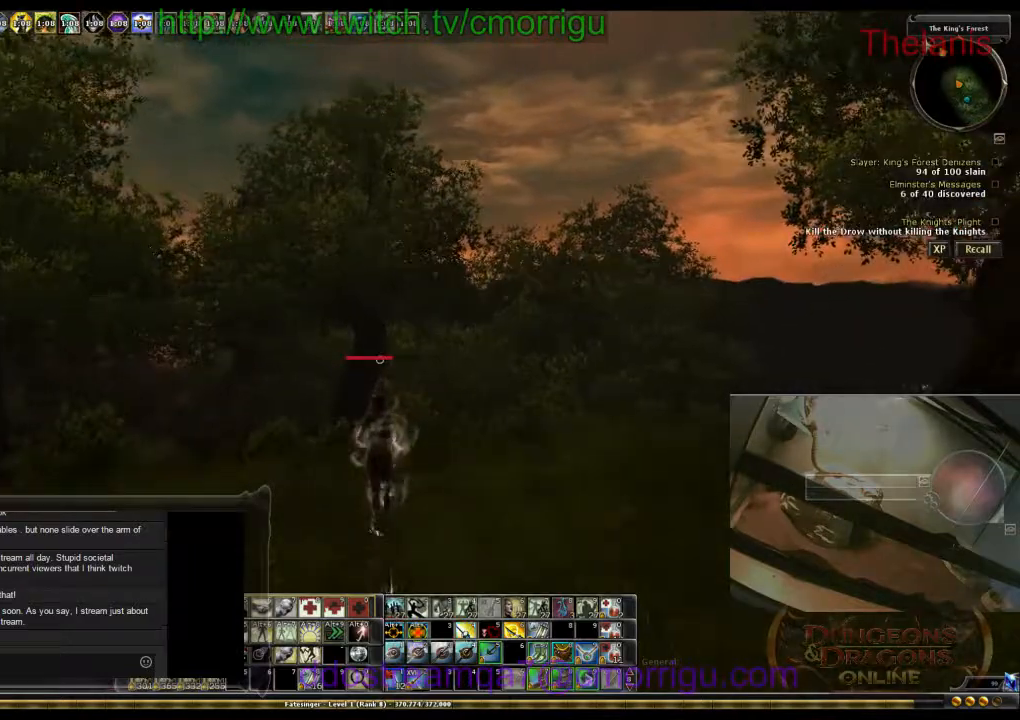
{"keys": ["w"], "events": []}
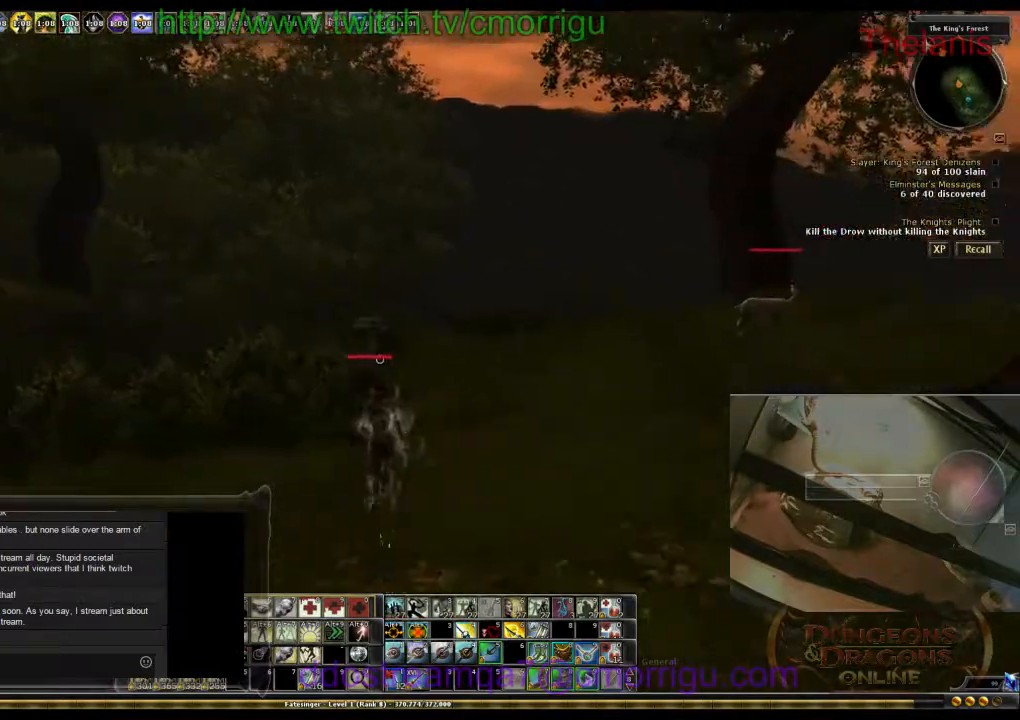
{"keys": ["w"], "events": []}
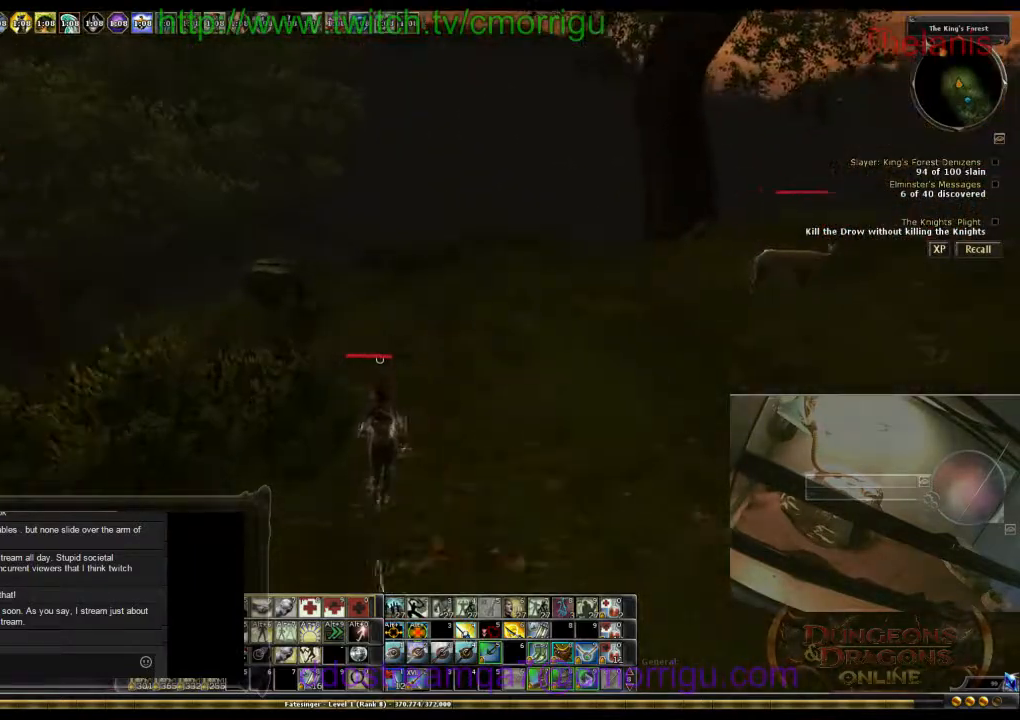
{"keys": ["w"], "events": []}
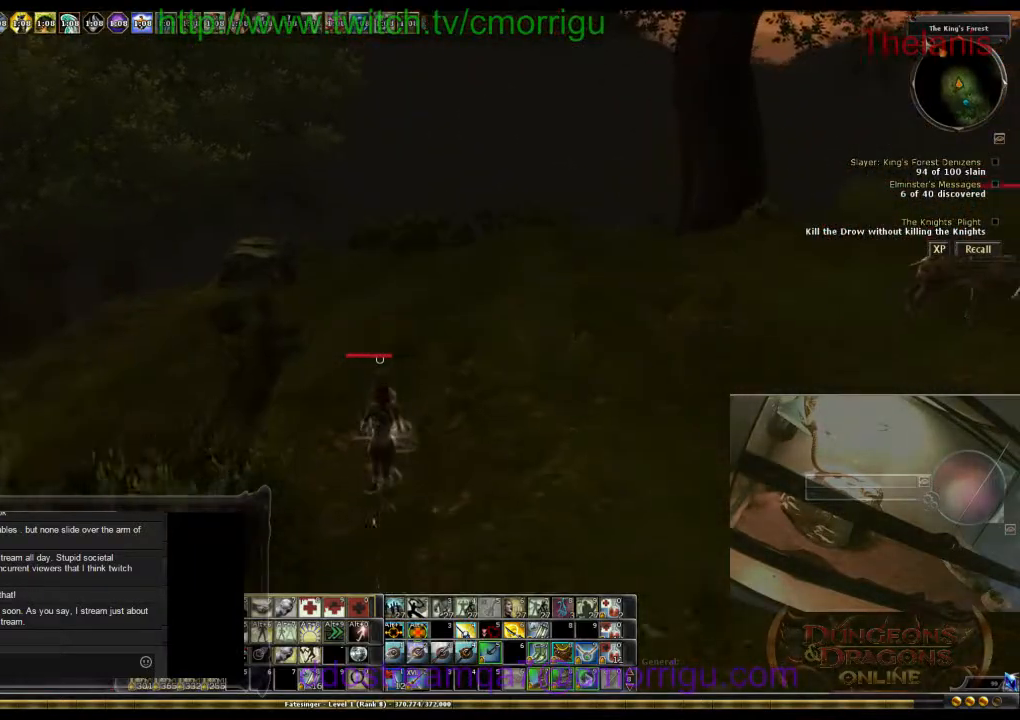
{"keys": ["w"], "events": []}
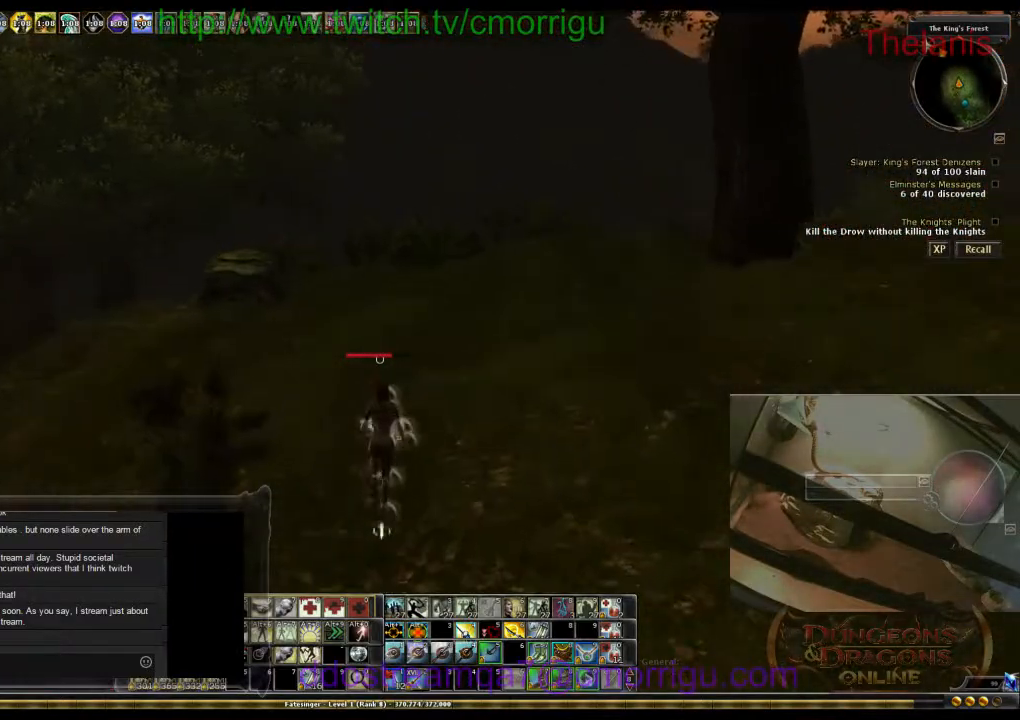
{"keys": ["d", "w"], "events": [[367, "d", "down"]]}
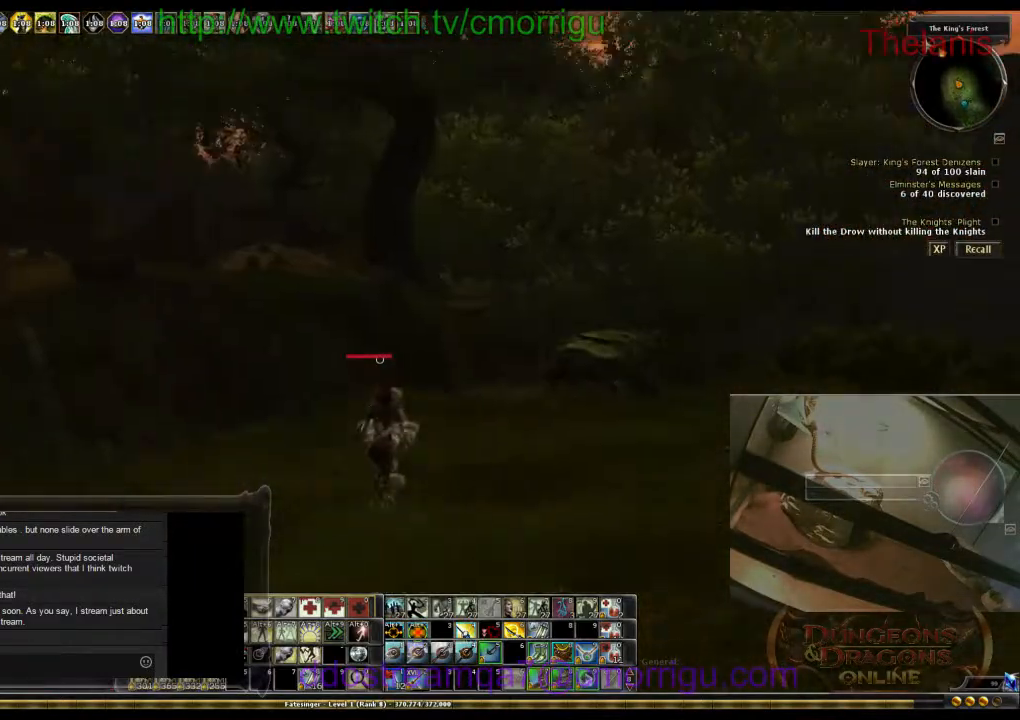
{"keys": ["d", "w"], "events": []}
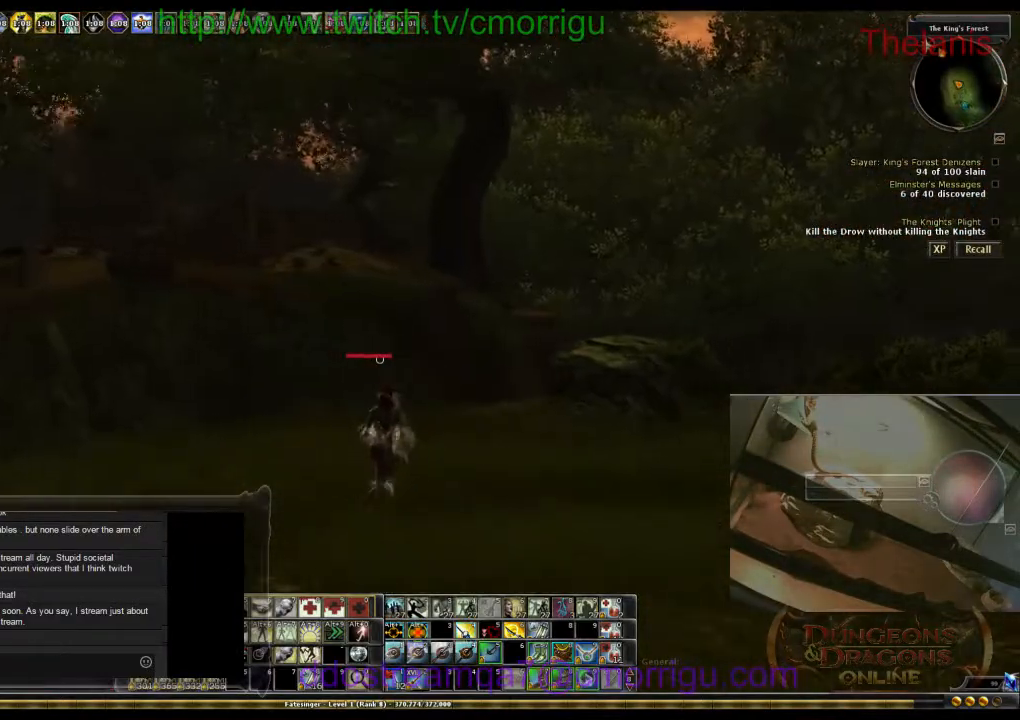
{"keys": ["d", "w"], "events": []}
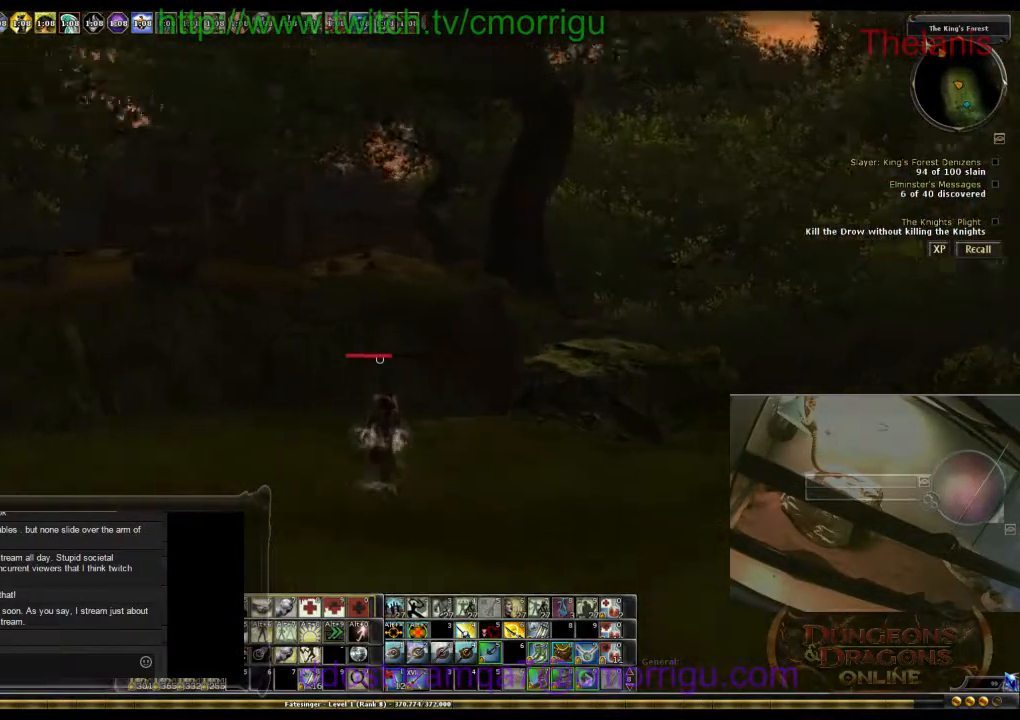
{"keys": ["d", "w"], "events": []}
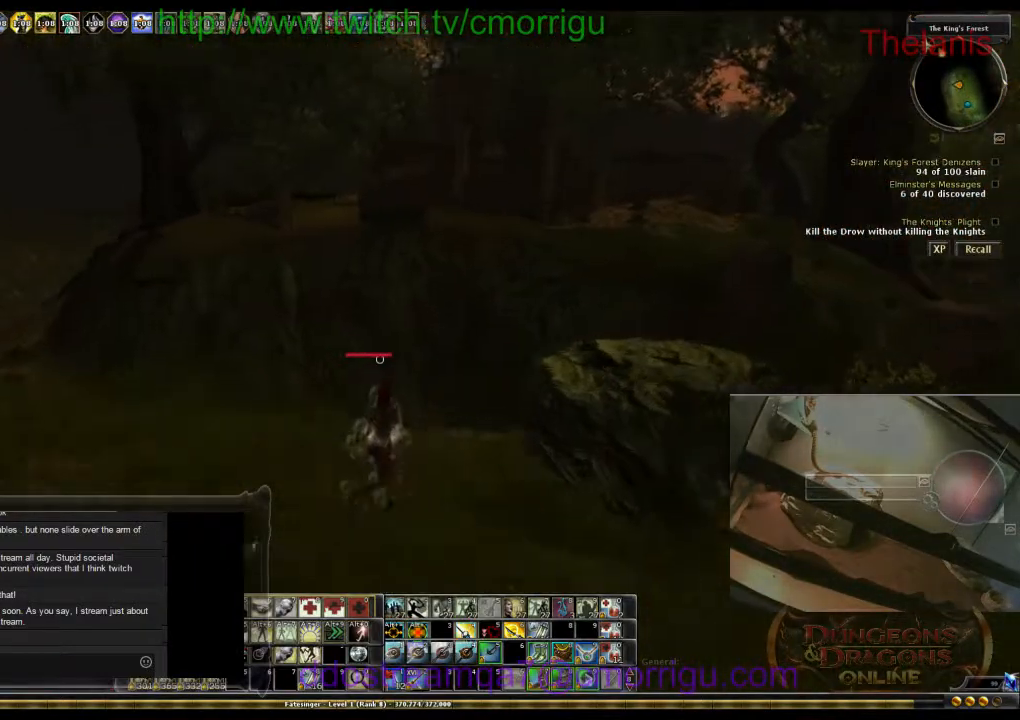
{"keys": ["w"], "events": [[133, "d", "up"]]}
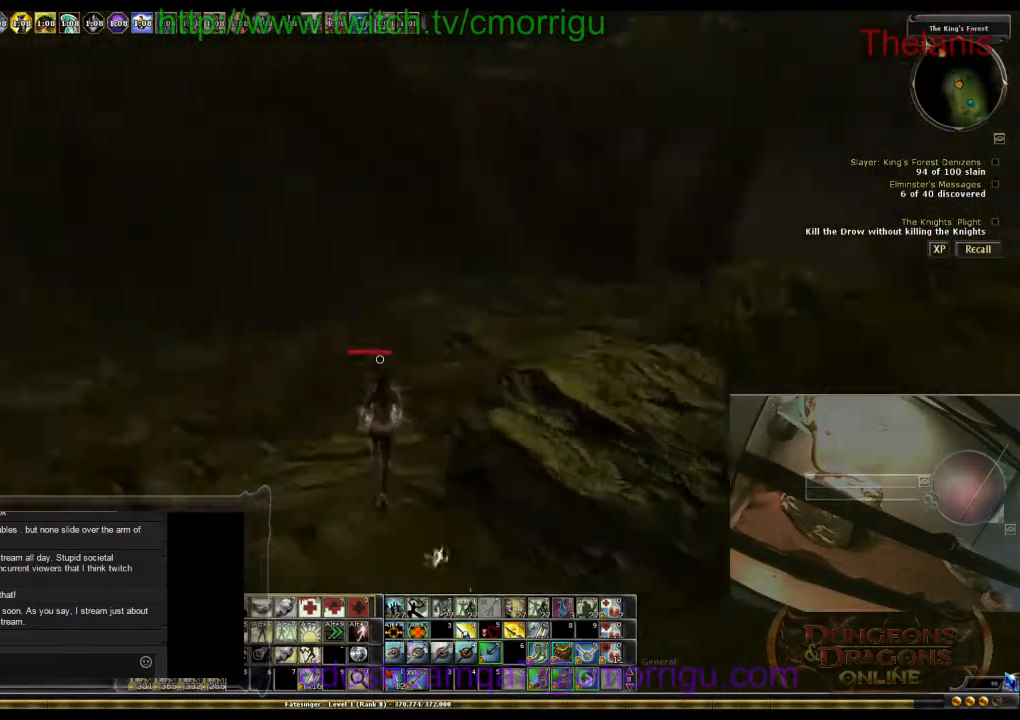
{"keys": ["w"], "events": []}
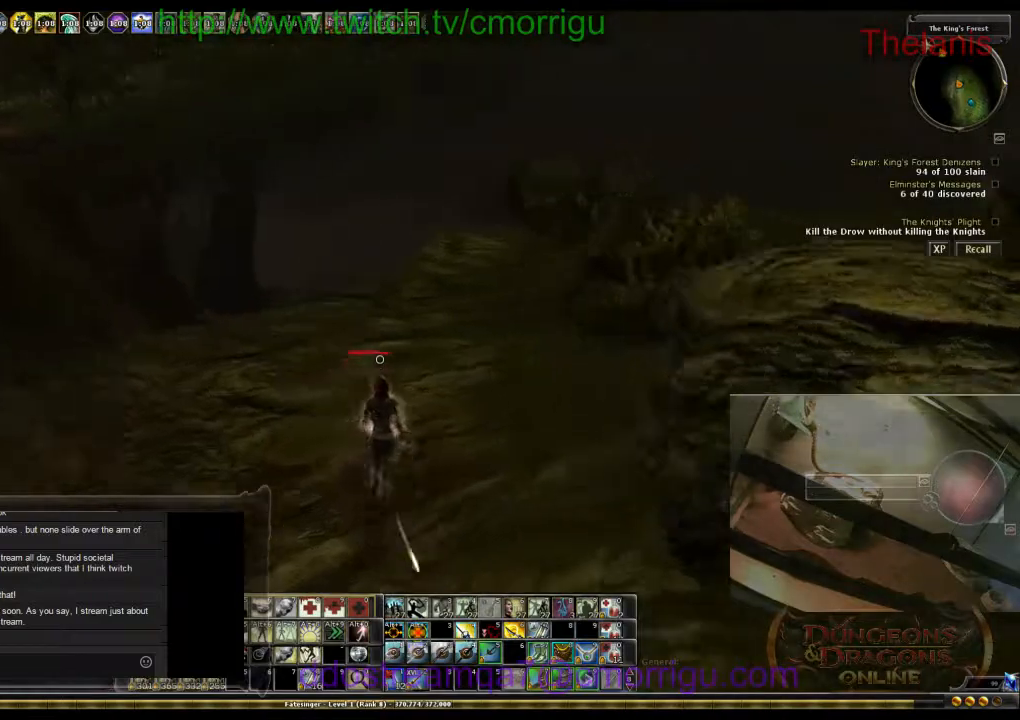
{"keys": ["w"], "events": []}
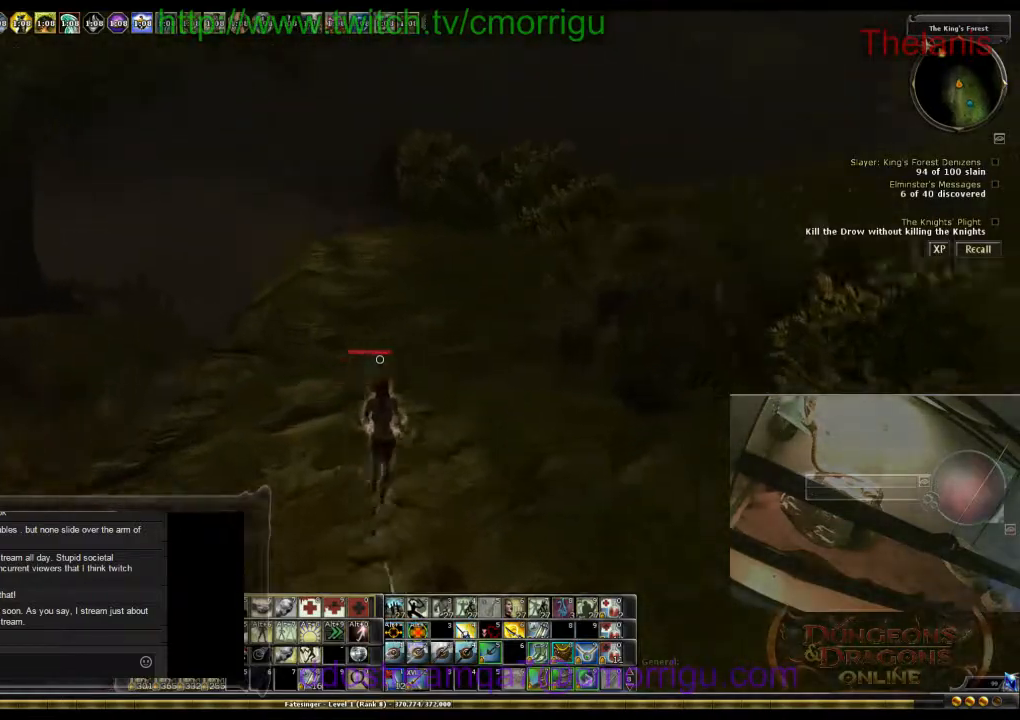
{"keys": ["w"], "events": []}
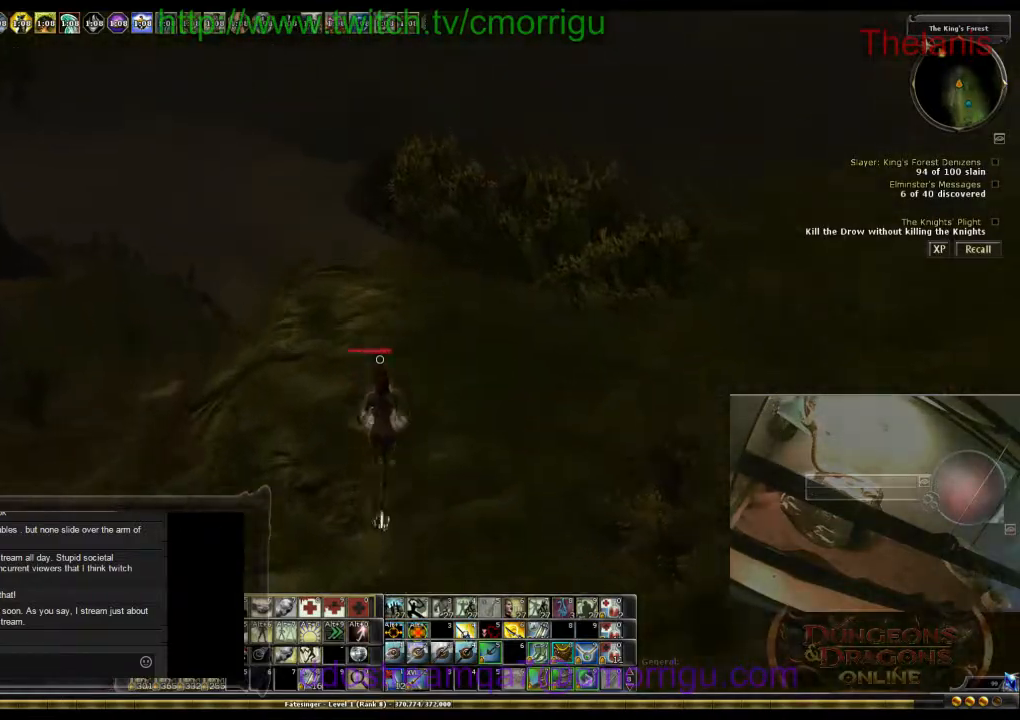
{"keys": ["w"], "events": []}
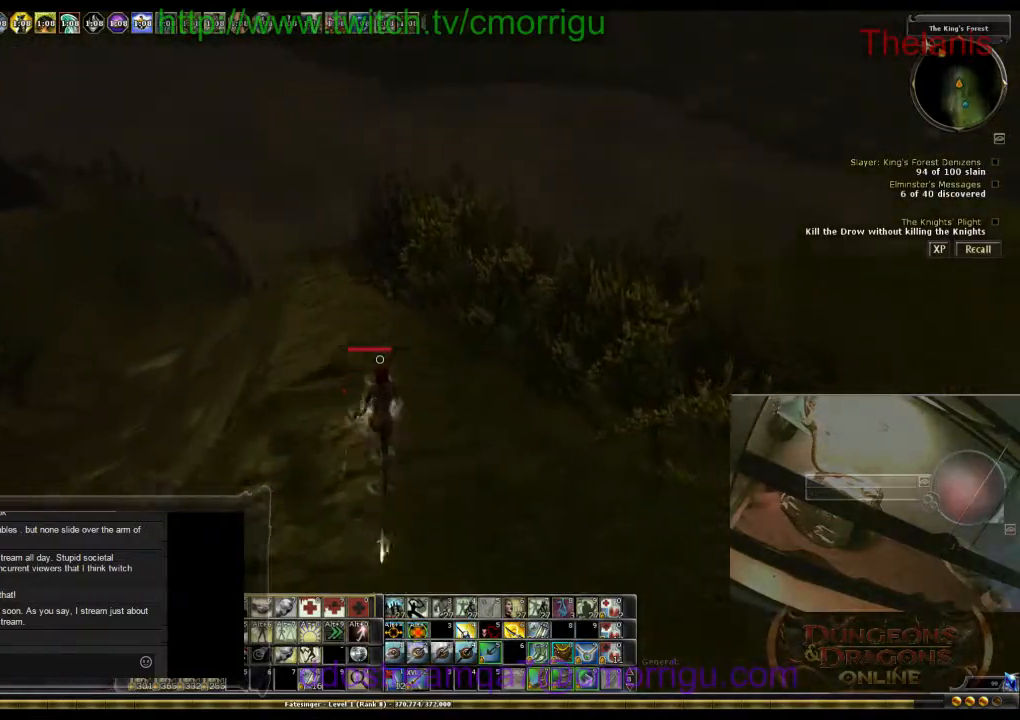
{"keys": [], "events": [[100, "w", "up"]]}
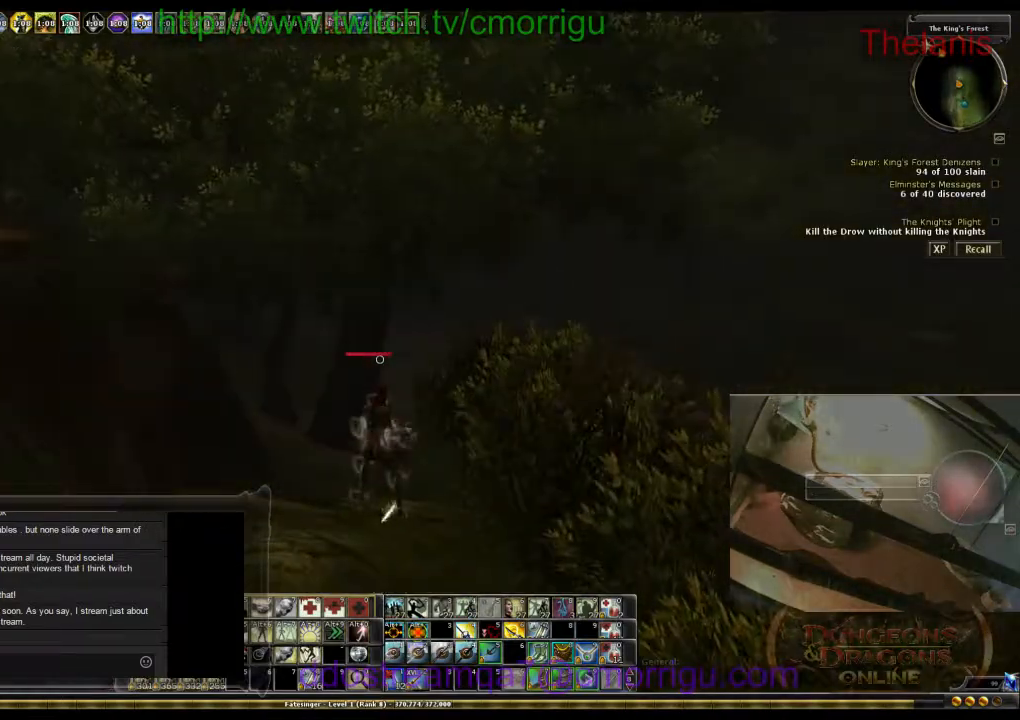
{"keys": [], "events": []}
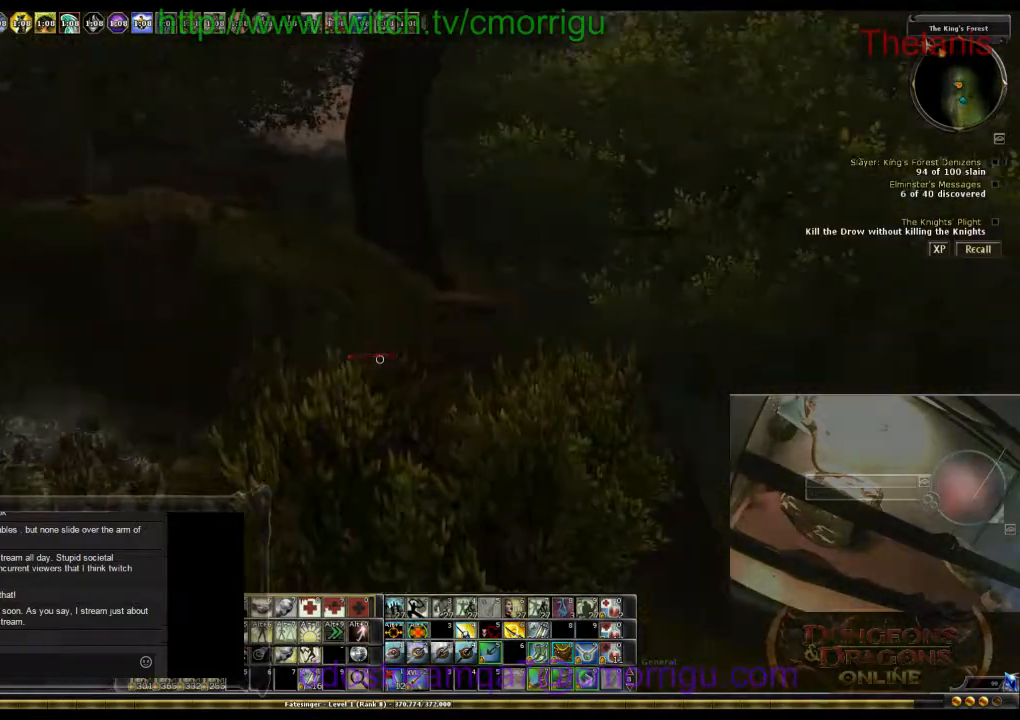
{"keys": [], "events": []}